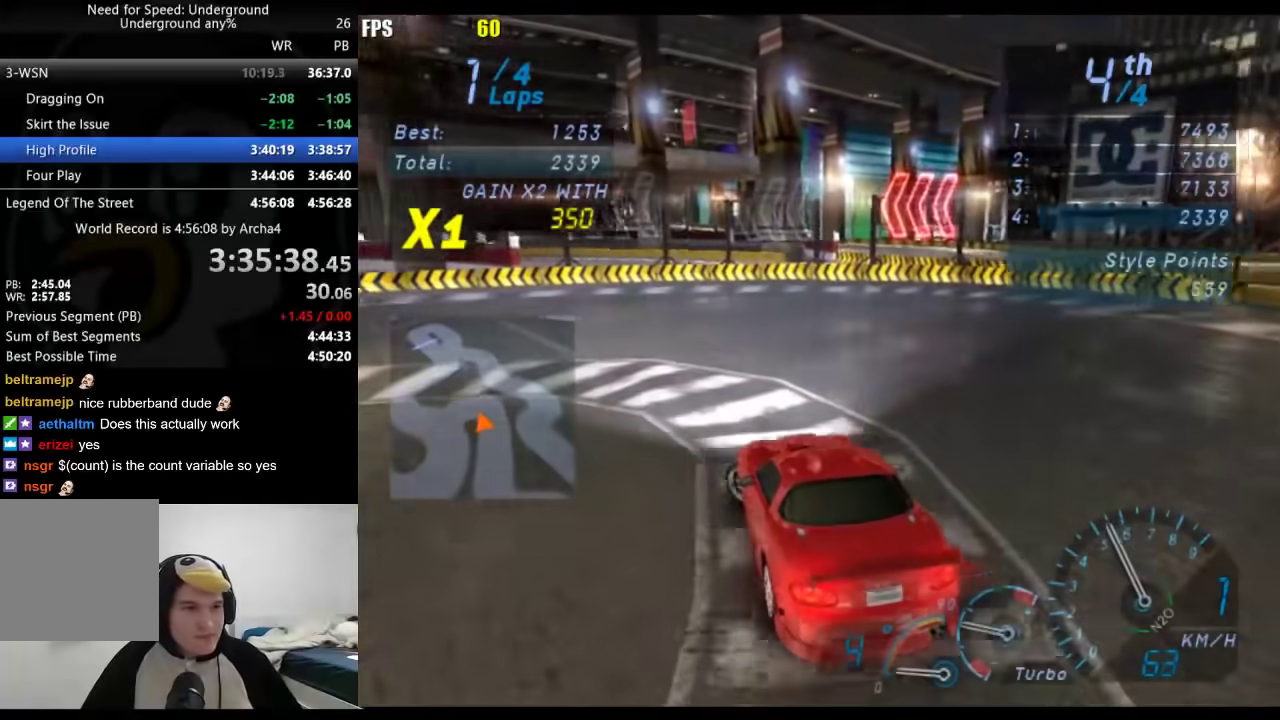
Gameplay with a controller (Xbox layout); each line is a JSON object with the inputs held at the frame after it. "events" lists button and stick changes between this image and that frame as [ms after this image, input, new state], when the widget could be followed in between. Not read: L2 R2.
{"buttons": [], "left_stick": "down-left", "right_stick": "center", "events": []}
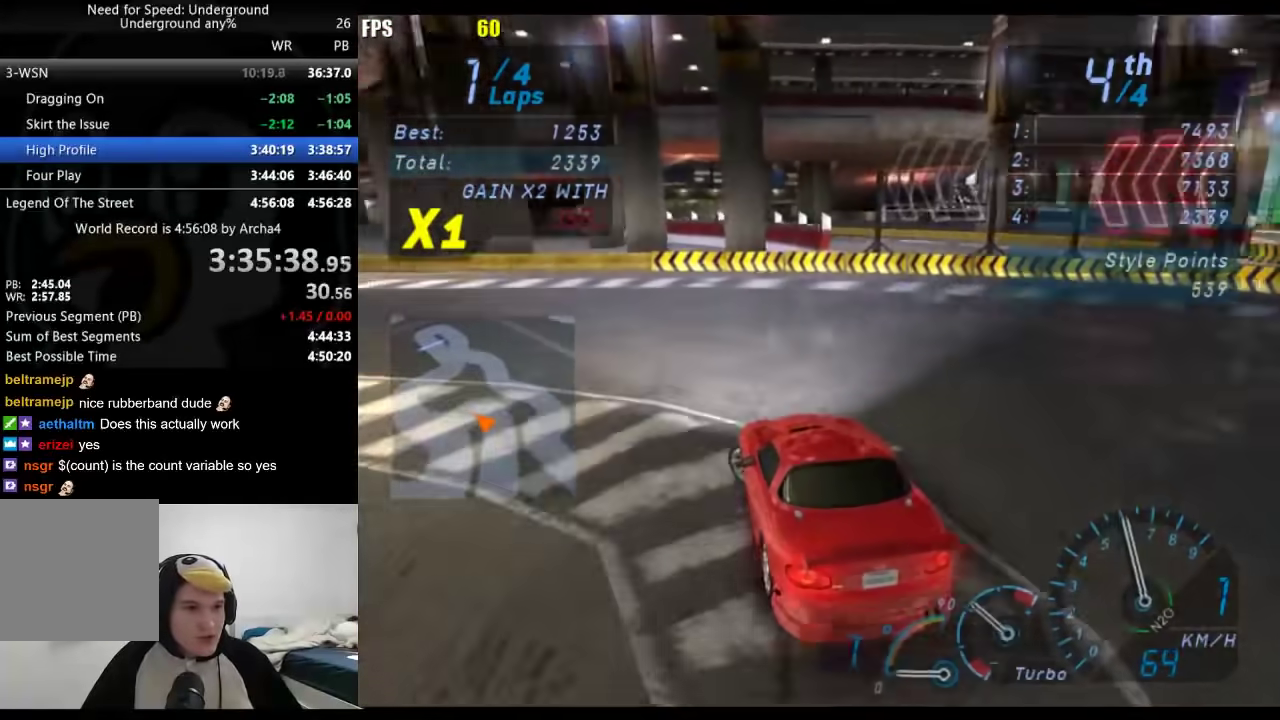
{"buttons": [], "left_stick": "center", "right_stick": "center", "events": [[250, "left_stick", "center"]]}
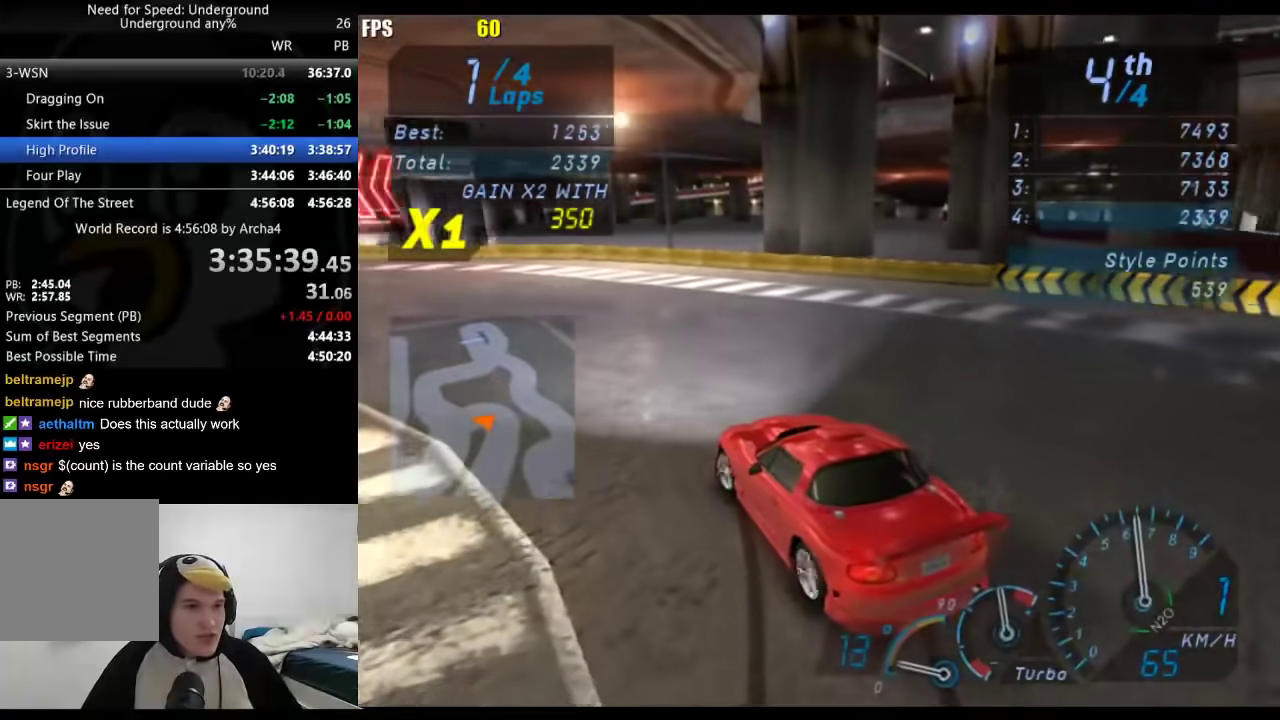
{"buttons": ["B"], "left_stick": "center", "right_stick": "center", "events": [[133, "left_stick", "right"], [300, "left_stick", "center"], [483, "B", "down"]]}
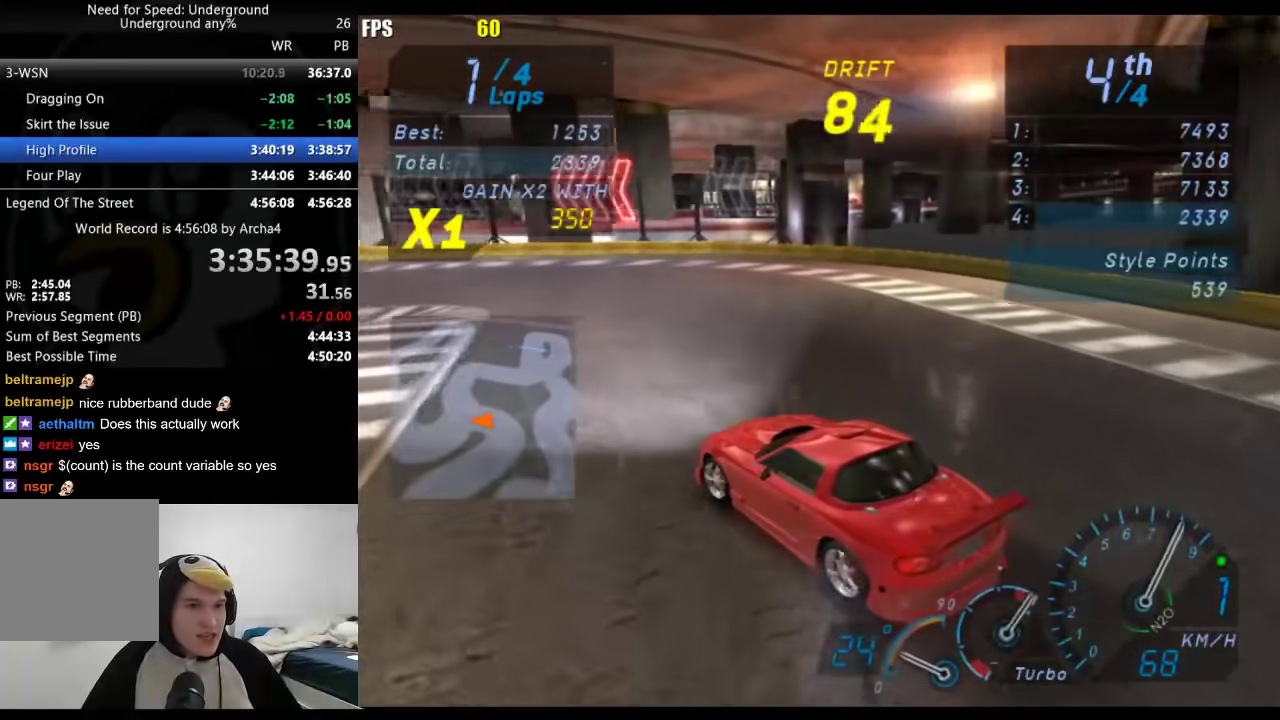
{"buttons": [], "left_stick": "center", "right_stick": "center", "events": [[100, "B", "up"], [117, "left_stick", "right"], [483, "left_stick", "center"]]}
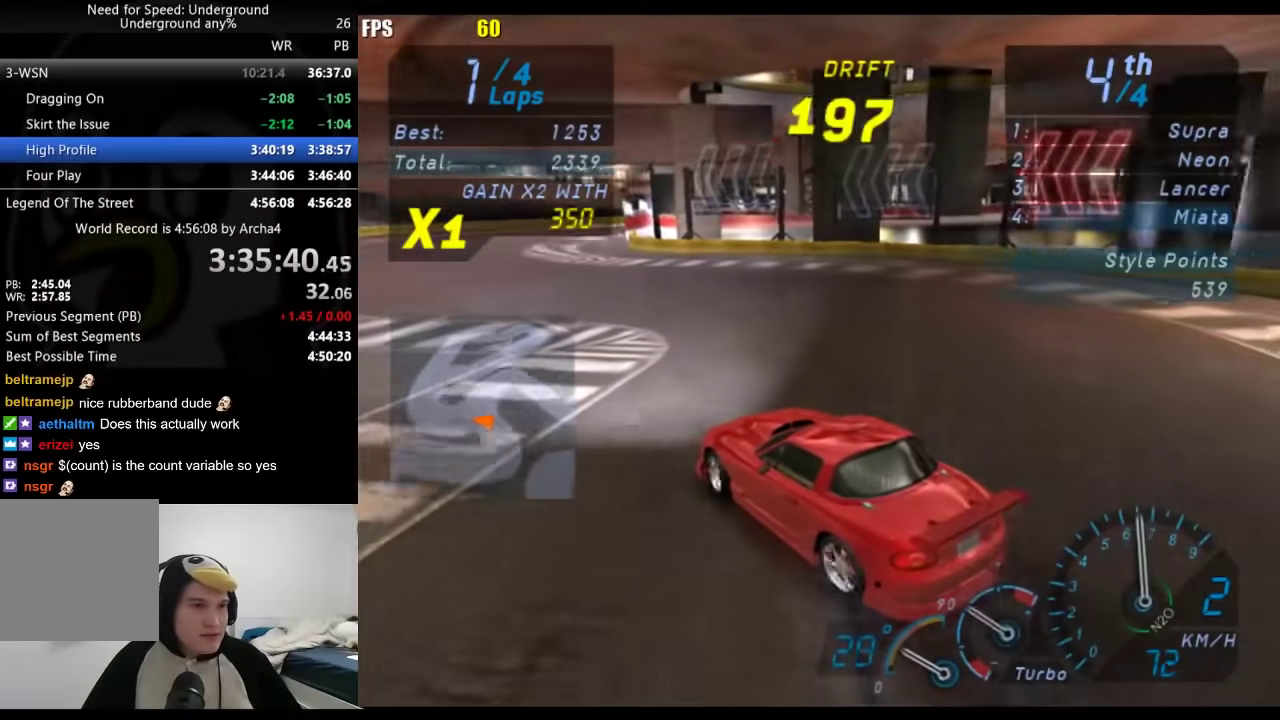
{"buttons": [], "left_stick": "right", "right_stick": "center", "events": [[83, "left_stick", "right"], [217, "left_stick", "center"], [367, "left_stick", "right"]]}
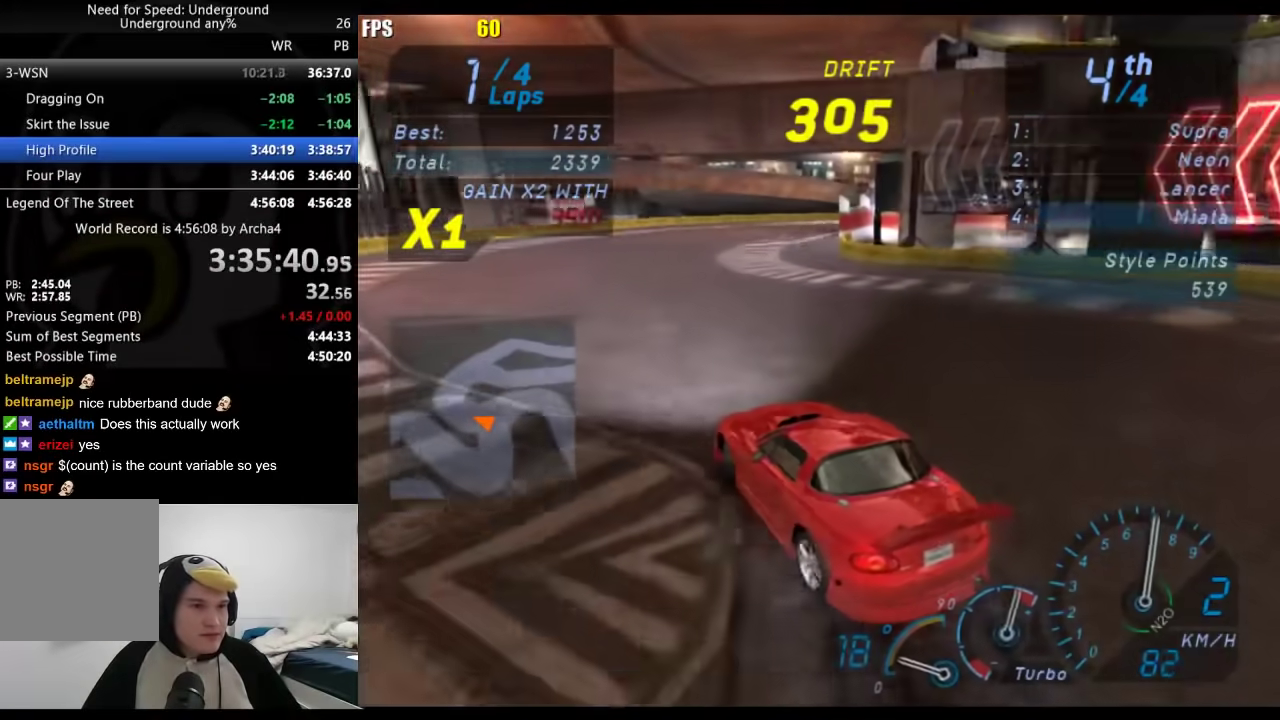
{"buttons": [], "left_stick": "right", "right_stick": "center", "events": [[150, "left_stick", "center"], [250, "left_stick", "right"]]}
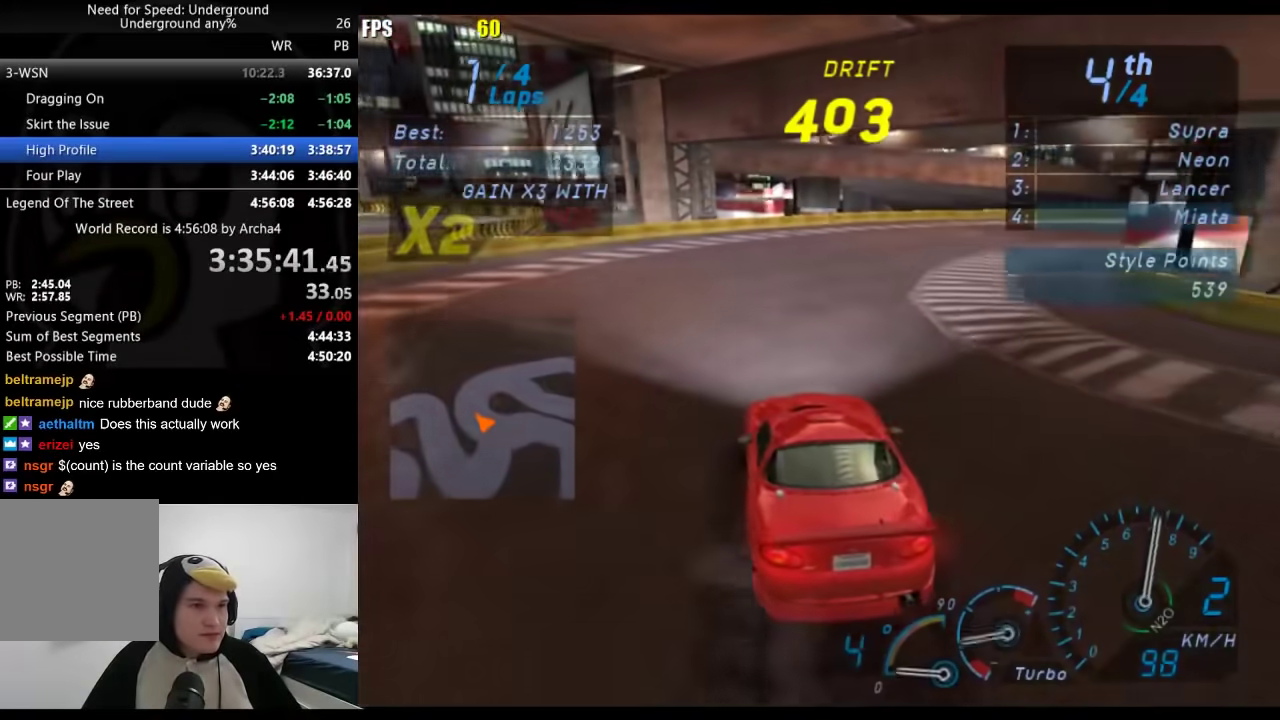
{"buttons": [], "left_stick": "down-left", "right_stick": "center", "events": [[283, "left_stick", "down-left"]]}
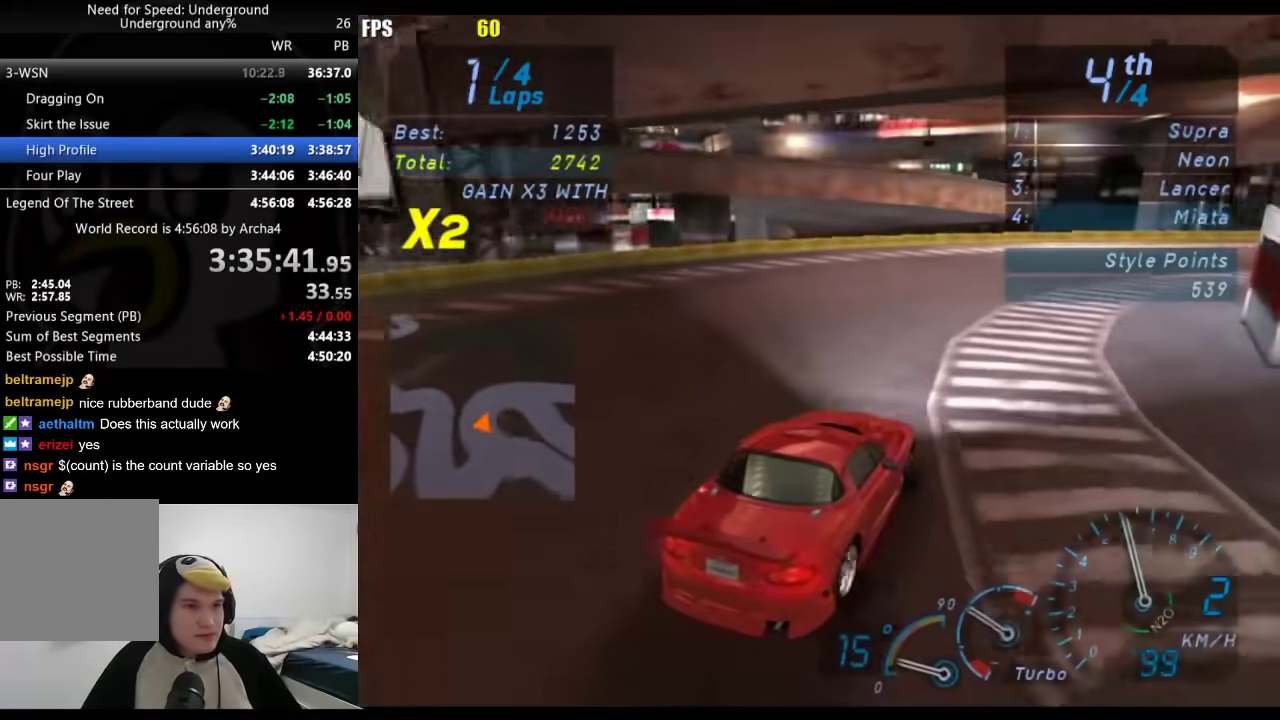
{"buttons": [], "left_stick": "center", "right_stick": "center", "events": [[250, "left_stick", "center"], [300, "left_stick", "right"], [500, "left_stick", "center"]]}
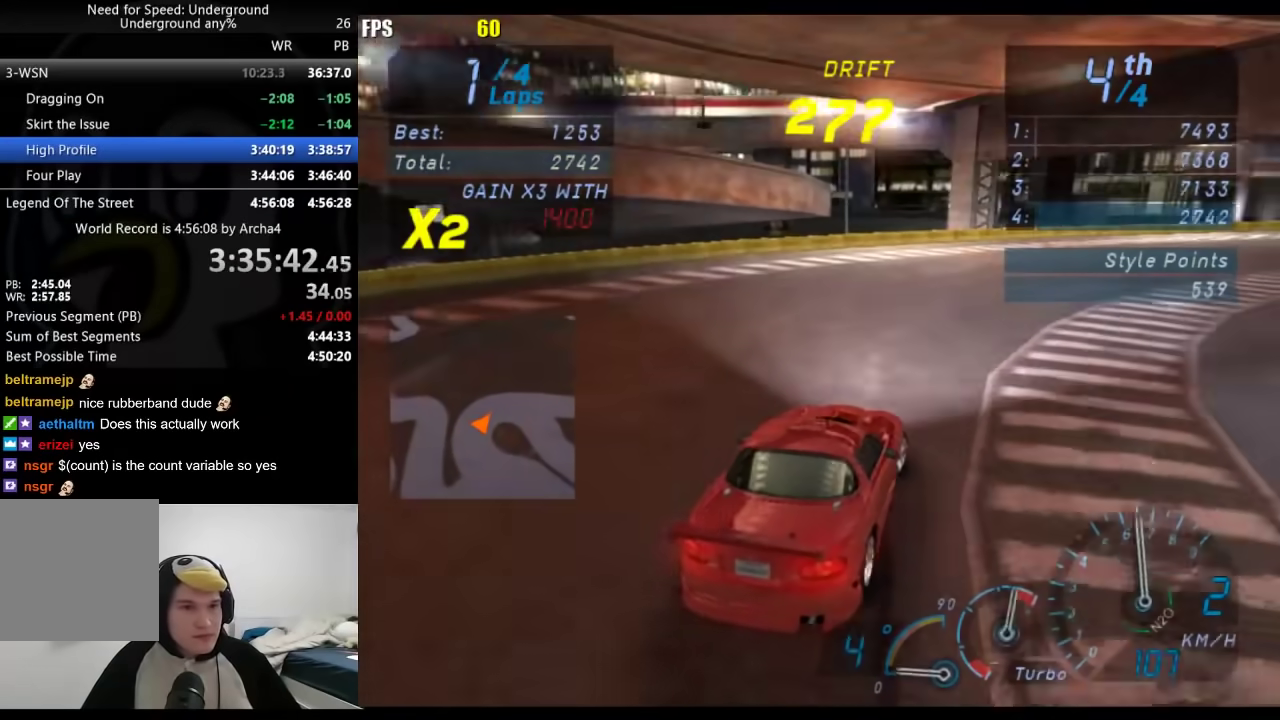
{"buttons": [], "left_stick": "right", "right_stick": "center", "events": [[150, "left_stick", "right"], [317, "left_stick", "center"], [433, "left_stick", "right"]]}
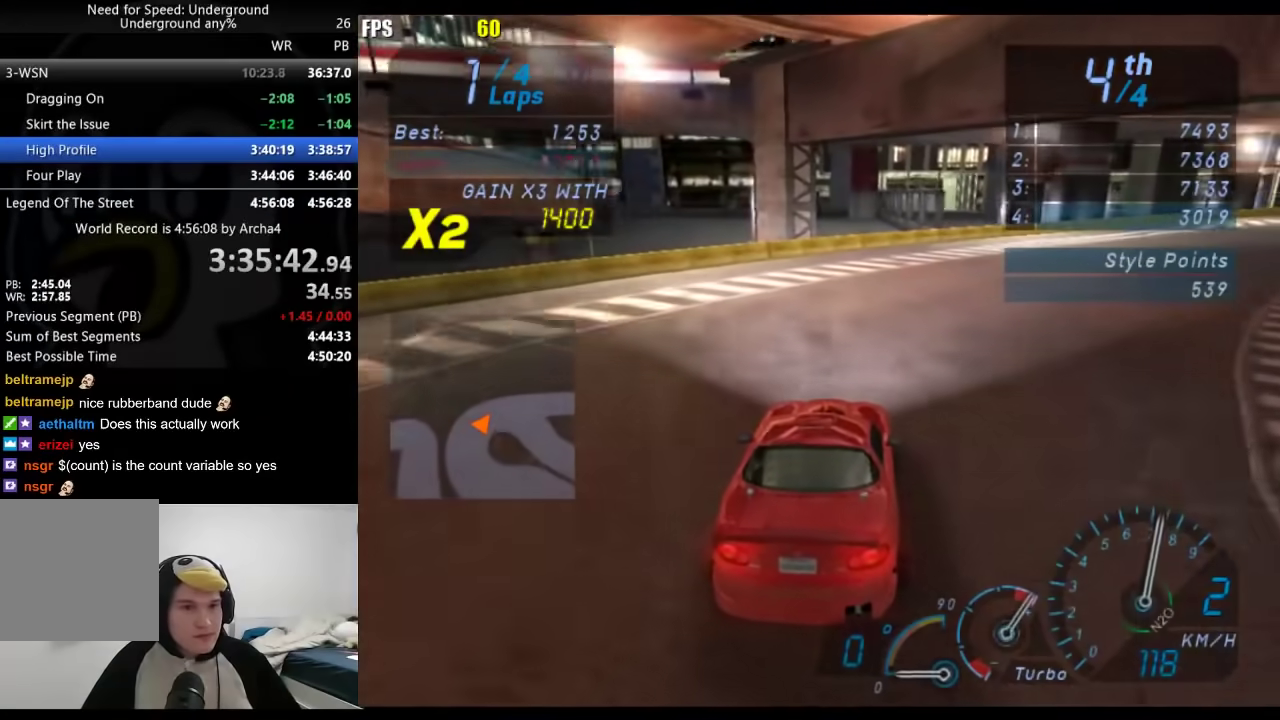
{"buttons": [], "left_stick": "right", "right_stick": "center", "events": [[100, "left_stick", "center"], [200, "left_stick", "right"], [400, "left_stick", "center"], [467, "left_stick", "right"]]}
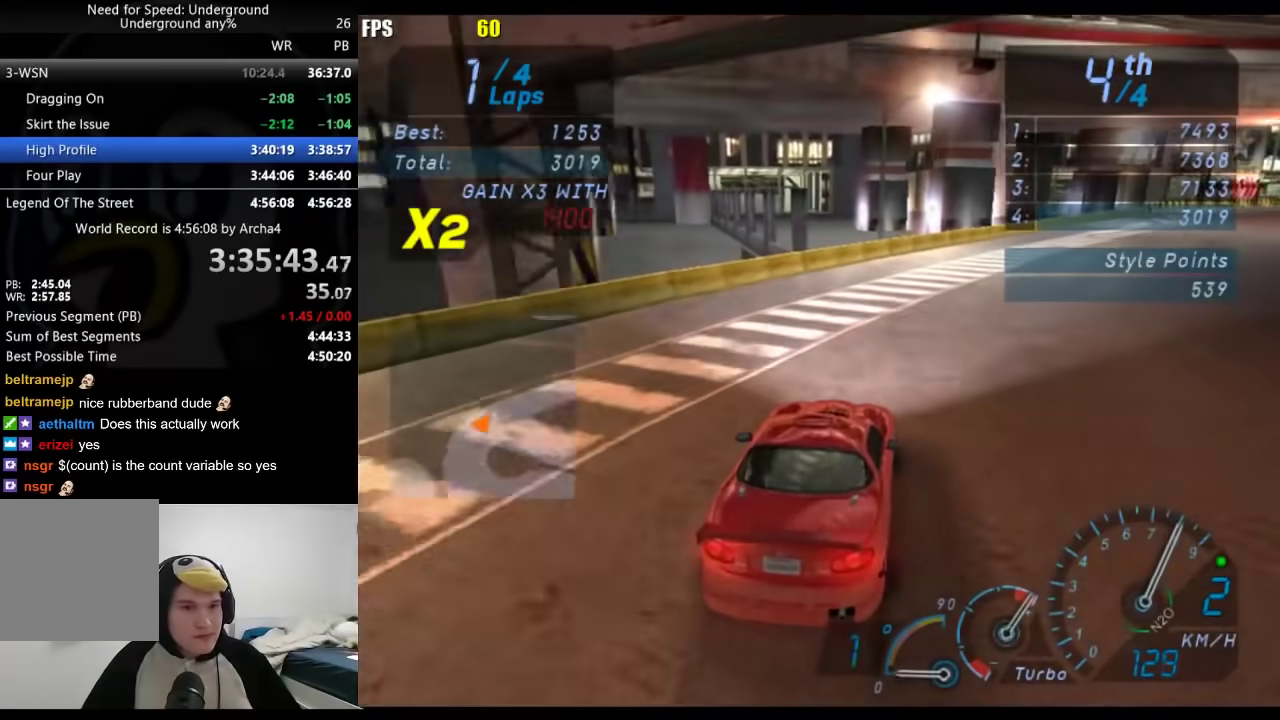
{"buttons": [], "left_stick": "right", "right_stick": "center", "events": [[100, "left_stick", "center"], [217, "left_stick", "right"], [367, "B", "down"], [367, "left_stick", "center"], [467, "B", "up"], [467, "left_stick", "right"]]}
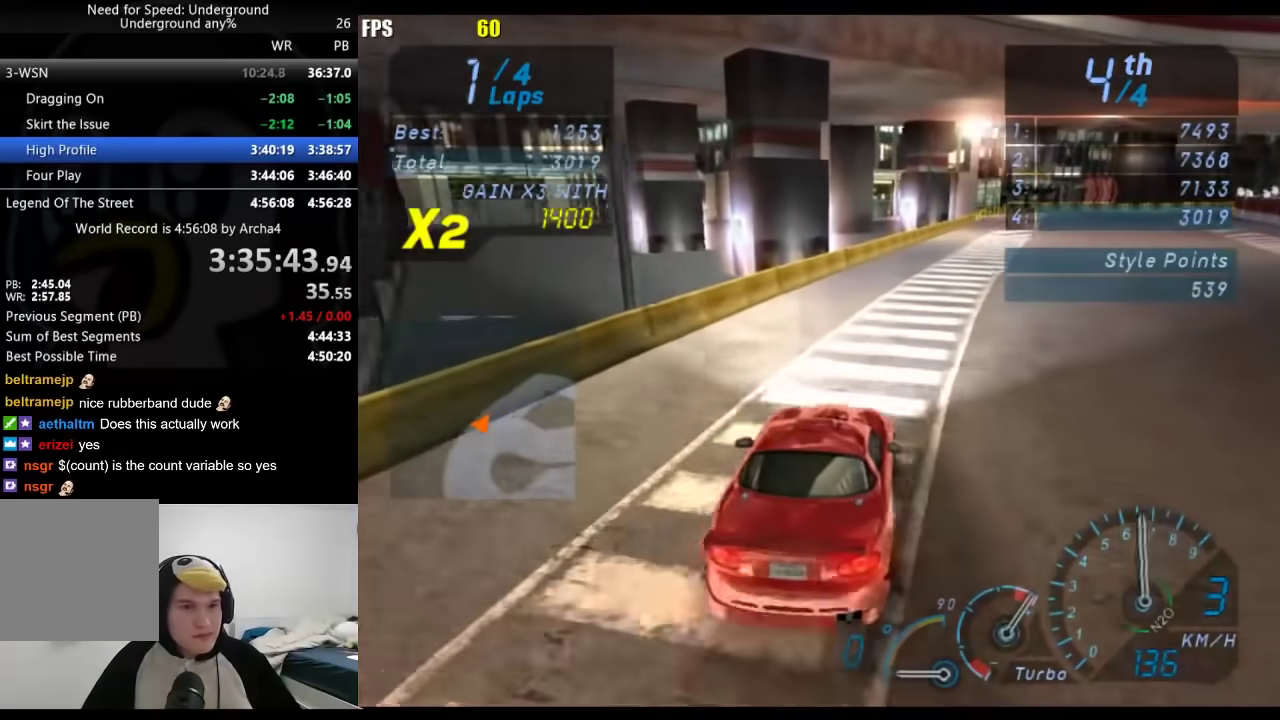
{"buttons": [], "left_stick": "right", "right_stick": "center", "events": [[83, "left_stick", "center"], [200, "left_stick", "right"], [350, "left_stick", "center"], [467, "left_stick", "right"]]}
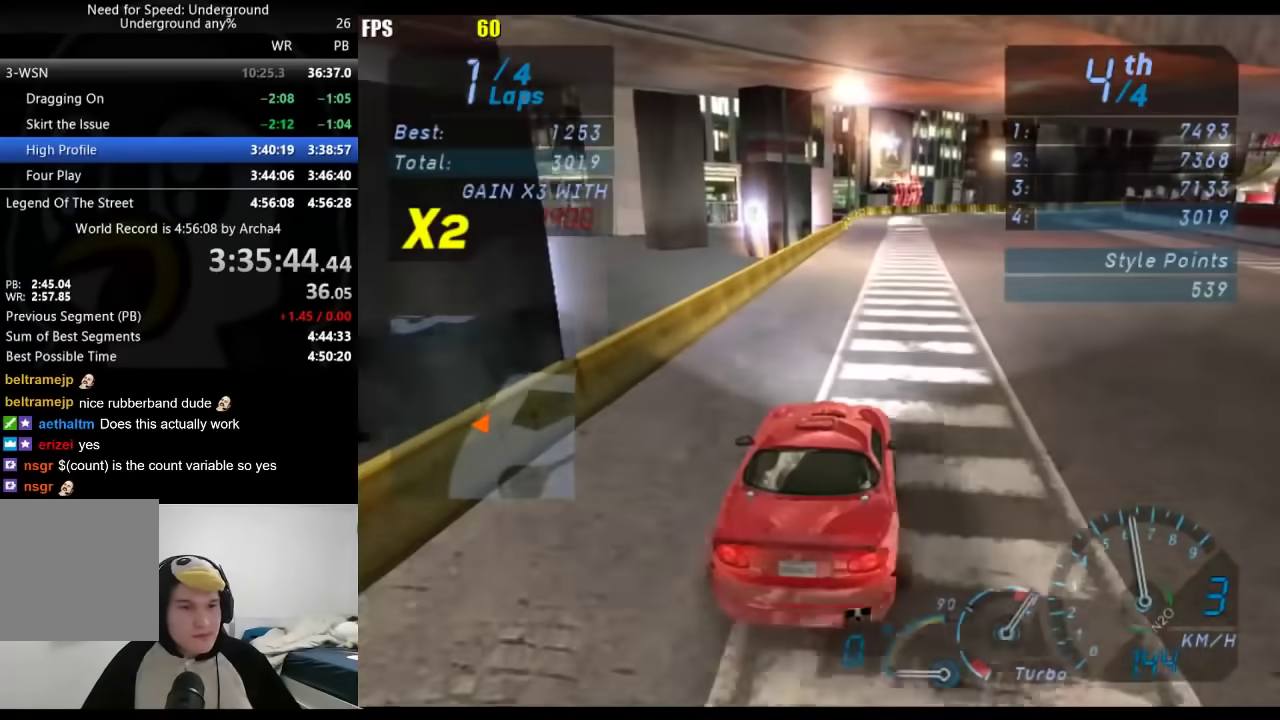
{"buttons": [], "left_stick": "right", "right_stick": "center", "events": [[100, "left_stick", "center"], [233, "left_stick", "right"], [383, "left_stick", "center"], [500, "left_stick", "right"]]}
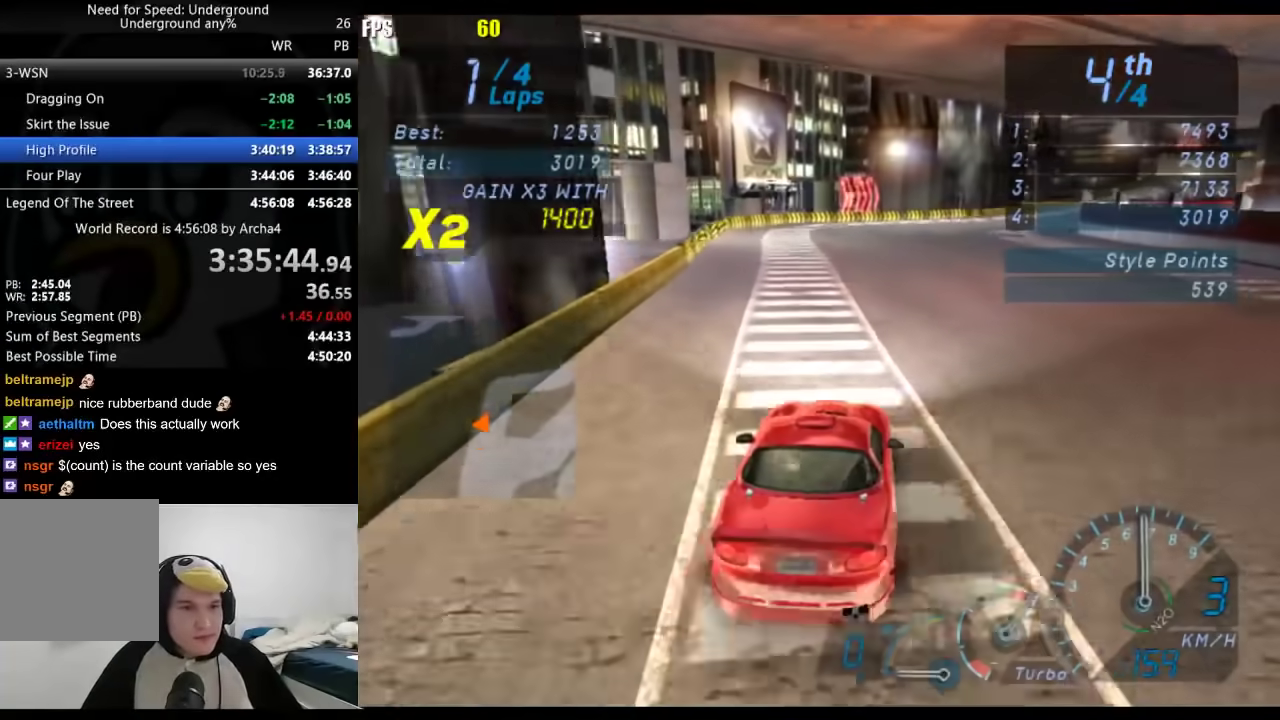
{"buttons": [], "left_stick": "right", "right_stick": "center", "events": [[133, "left_stick", "center"], [233, "left_stick", "right"], [400, "left_stick", "center"], [483, "left_stick", "right"]]}
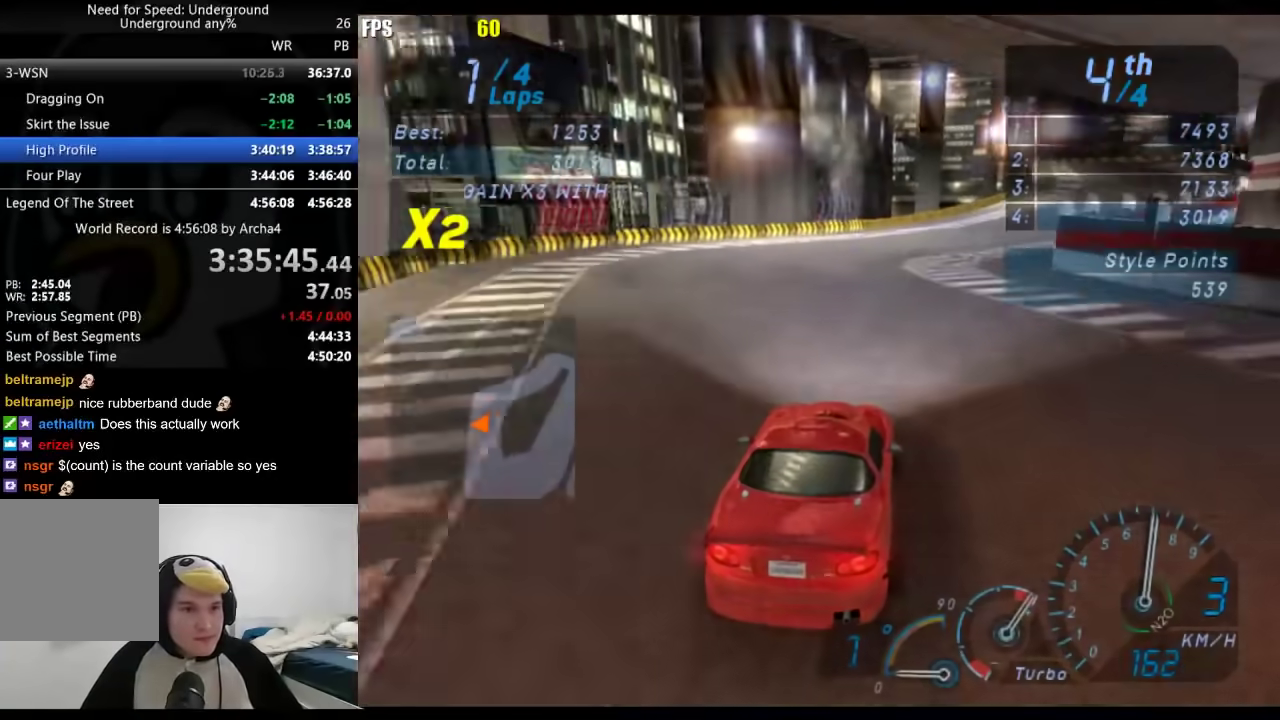
{"buttons": [], "left_stick": "center", "right_stick": "center", "events": [[117, "left_stick", "center"], [233, "left_stick", "right"], [350, "left_stick", "center"]]}
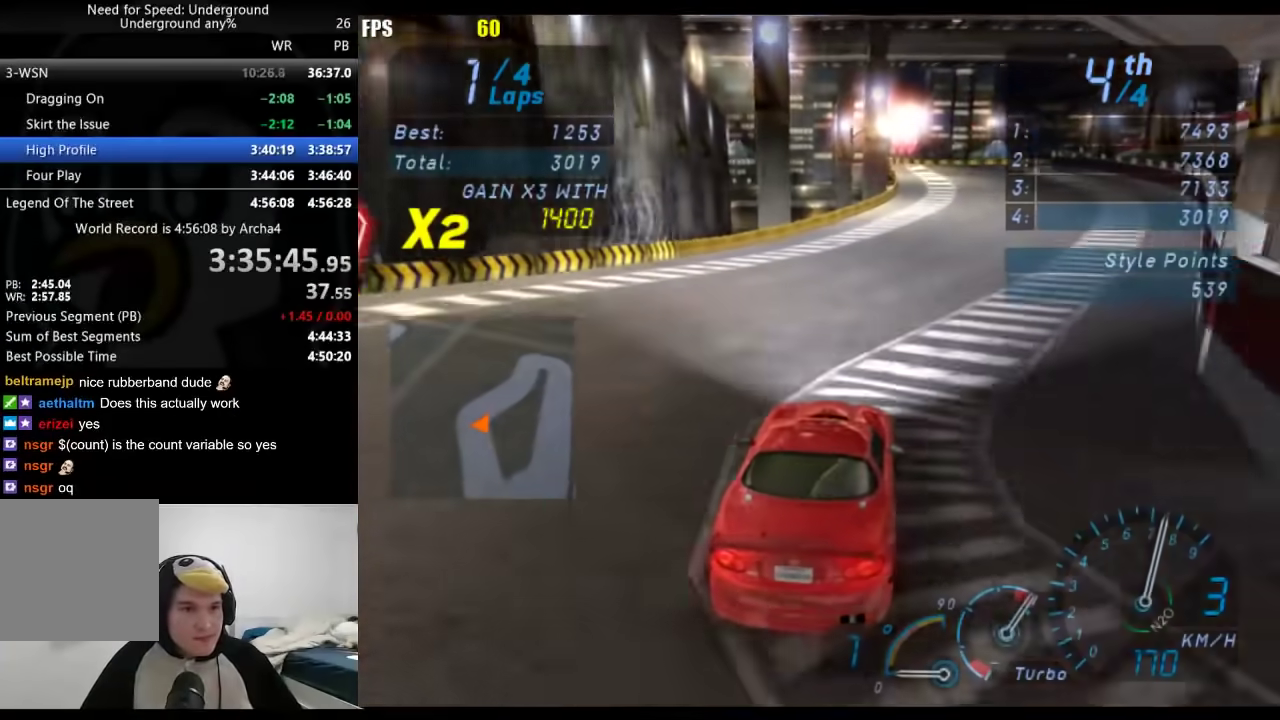
{"buttons": [], "left_stick": "center", "right_stick": "center", "events": [[417, "left_stick", "right"], [500, "left_stick", "center"]]}
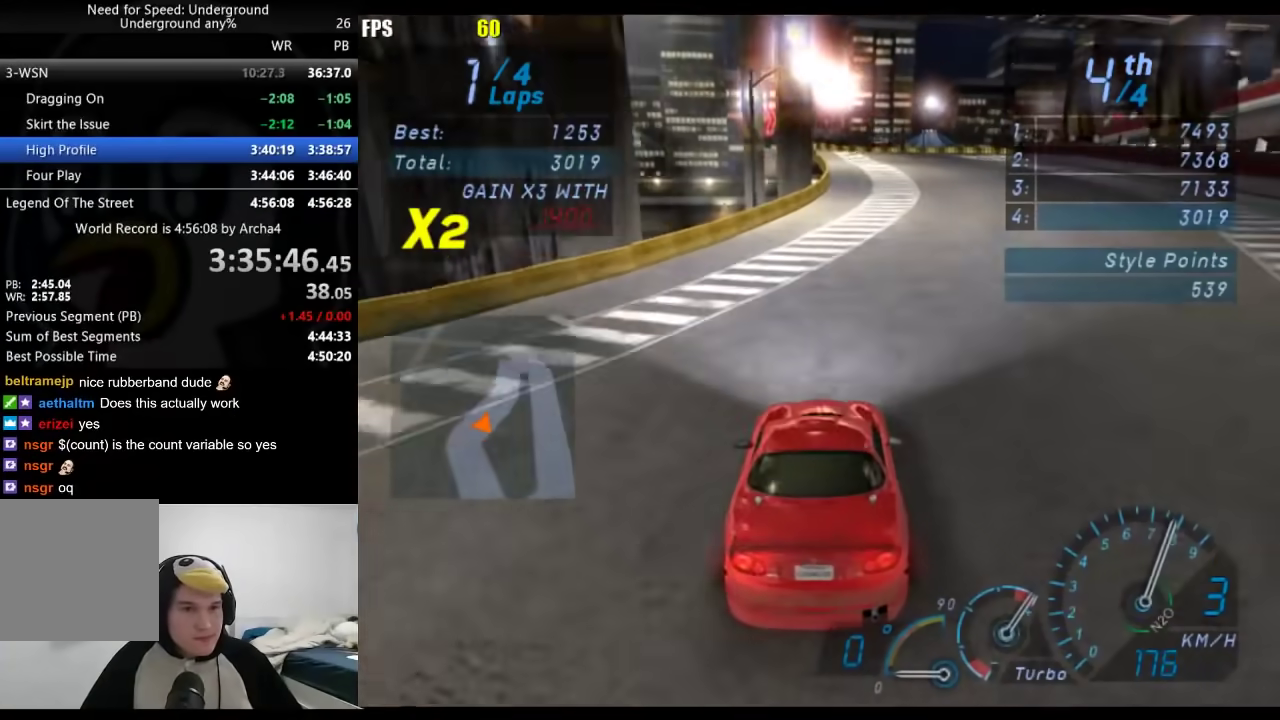
{"buttons": ["B"], "left_stick": "center", "right_stick": "center", "events": [[417, "B", "down"]]}
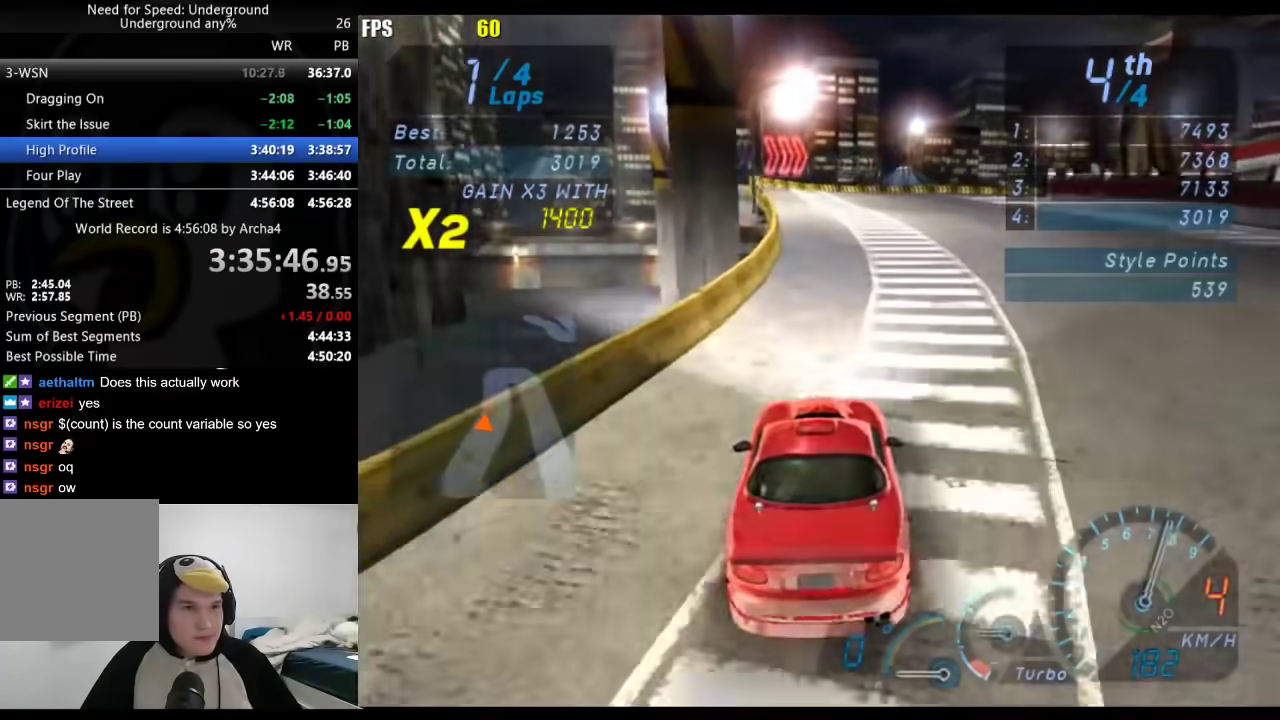
{"buttons": [], "left_stick": "right", "right_stick": "center", "events": [[17, "B", "up"], [150, "left_stick", "right"], [317, "left_stick", "center"], [383, "left_stick", "right"]]}
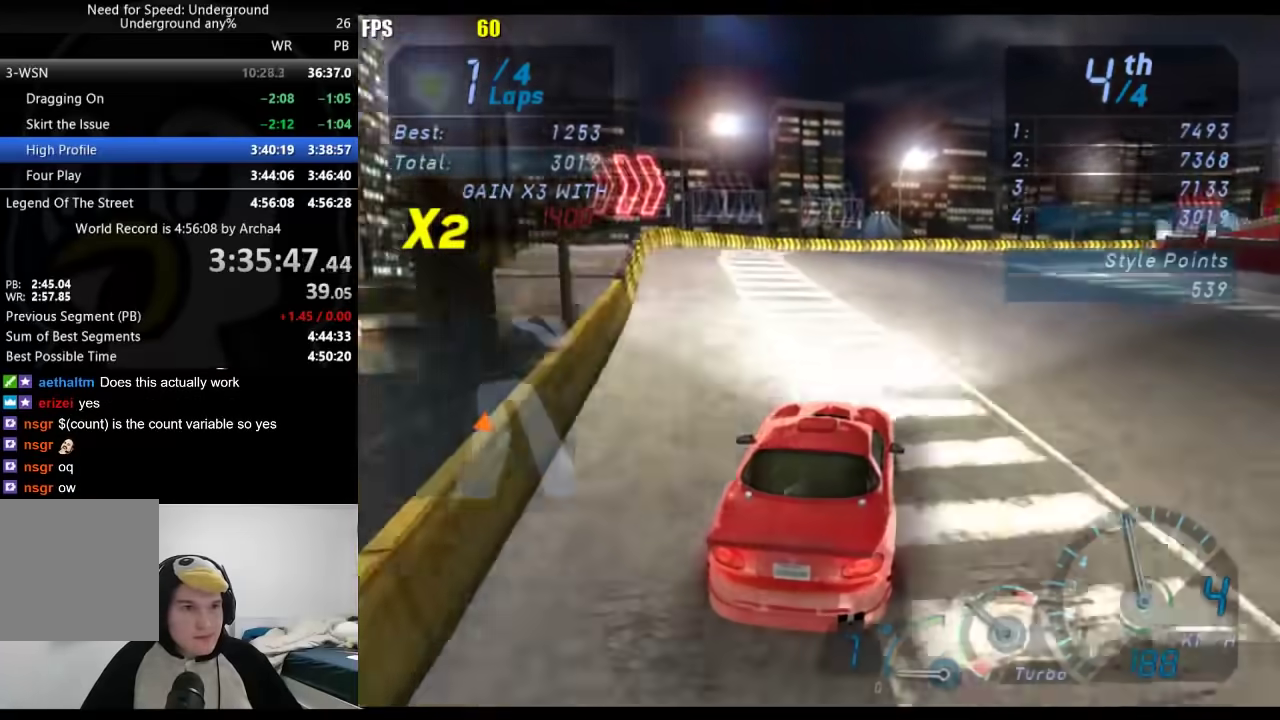
{"buttons": [], "left_stick": "right", "right_stick": "center", "events": []}